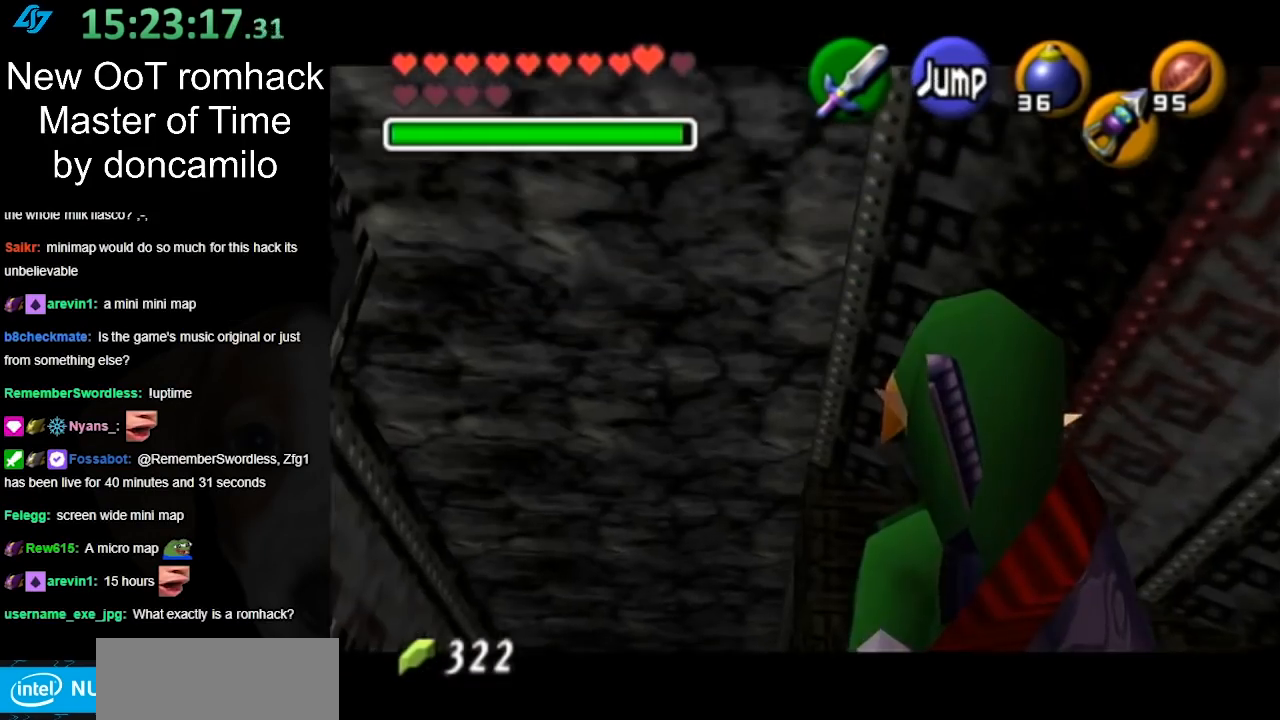
Gameplay with a controller (Nintendo layout); each line is a JSON object with the inputs held at the frame after it. "events" lists button and stick changes between this image and that frame as [ms after this image, input, new state], when the widget could be followed in between. Not read: L3 R3.
{"buttons": ["L1"], "left_stick": "down", "right_stick": "center", "events": []}
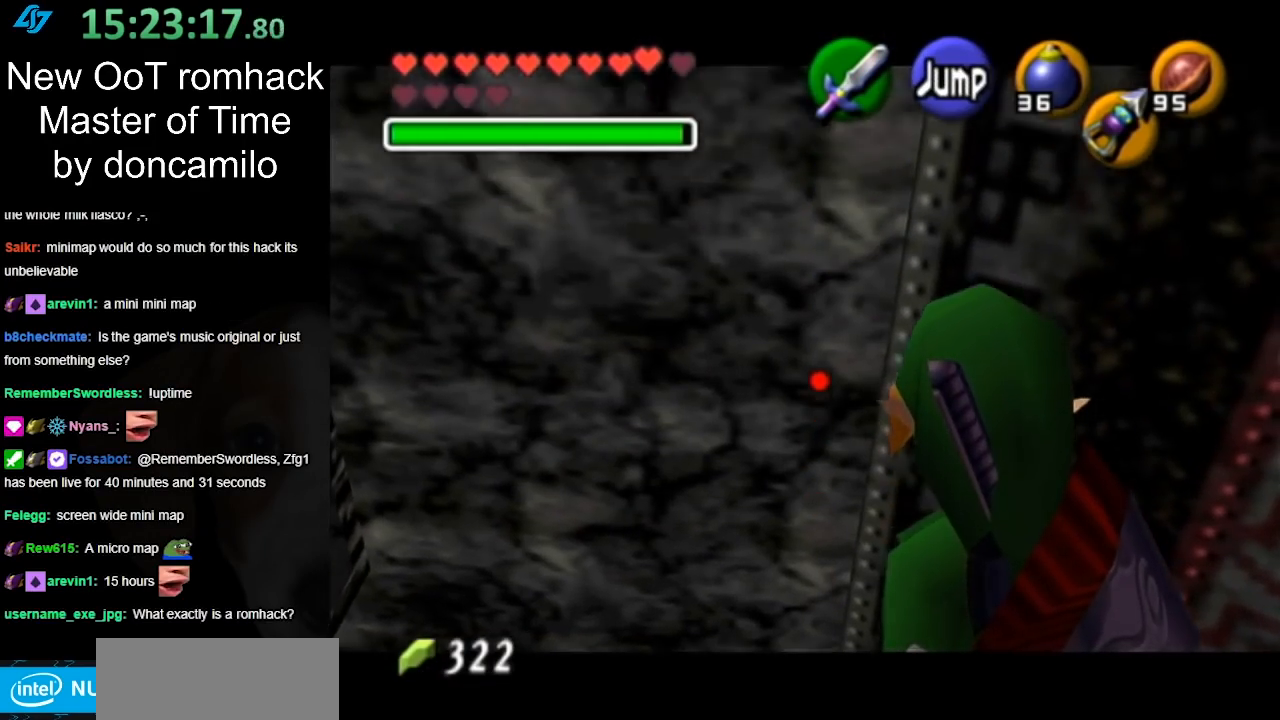
{"buttons": ["L1"], "left_stick": "center", "right_stick": "center", "events": [[483, "left_stick", "center"]]}
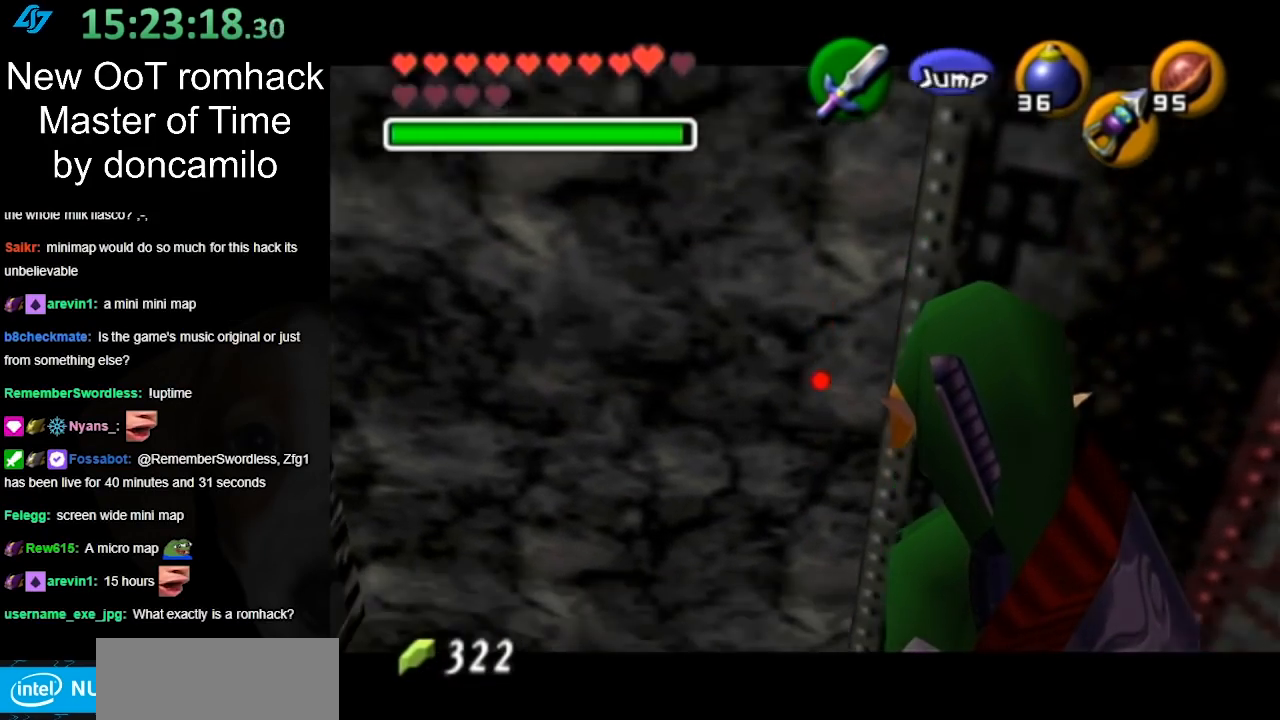
{"buttons": ["L1"], "left_stick": "down-left", "right_stick": "center", "events": [[50, "L1", "up"], [167, "left_stick", "right"], [267, "L1", "down"], [267, "left_stick", "center"], [417, "left_stick", "down-left"]]}
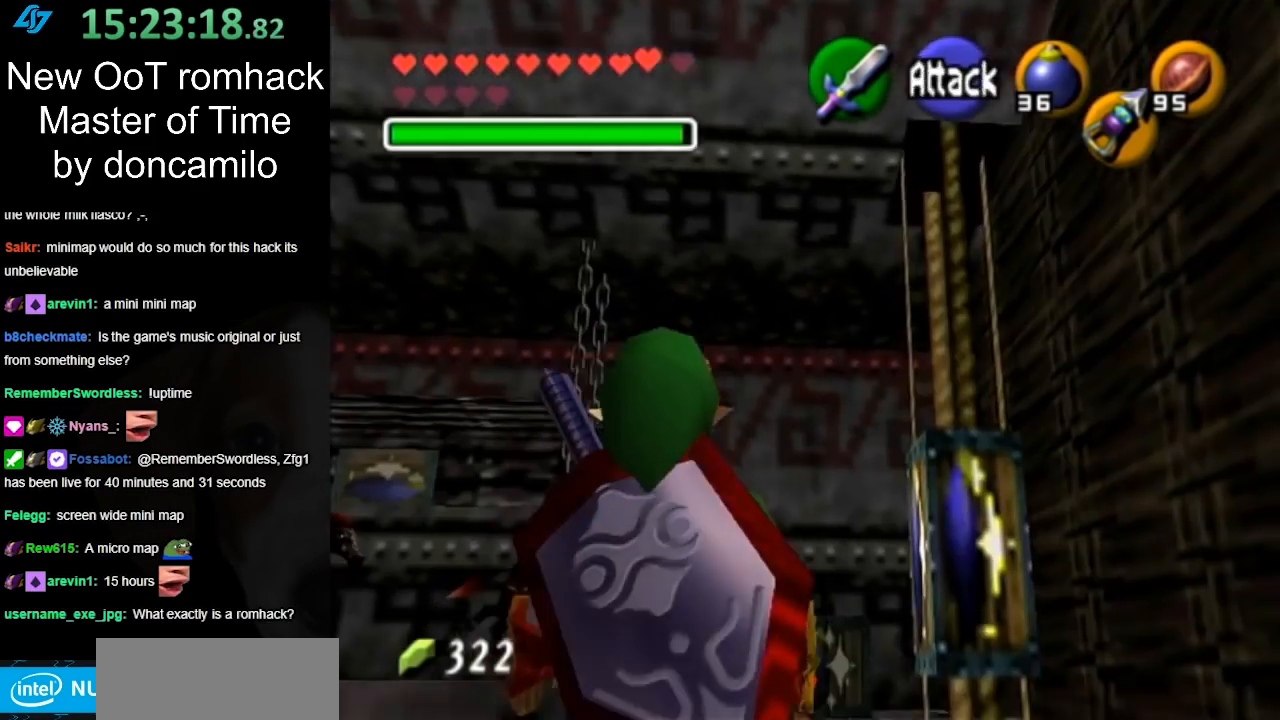
{"buttons": ["A", "L1"], "left_stick": "down-left", "right_stick": "center", "events": [[483, "A", "down"]]}
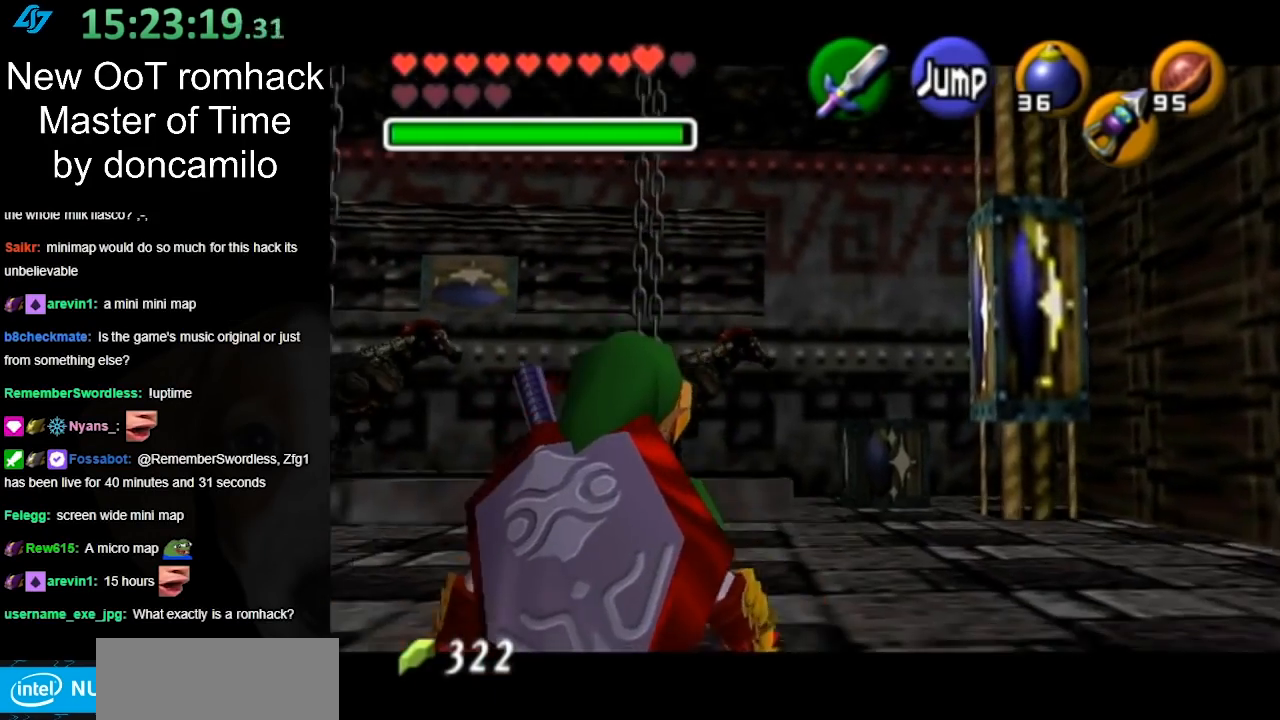
{"buttons": ["L1"], "left_stick": "left", "right_stick": "center", "events": [[50, "left_stick", "left"], [133, "A", "up"], [333, "A", "down"], [483, "A", "up"]]}
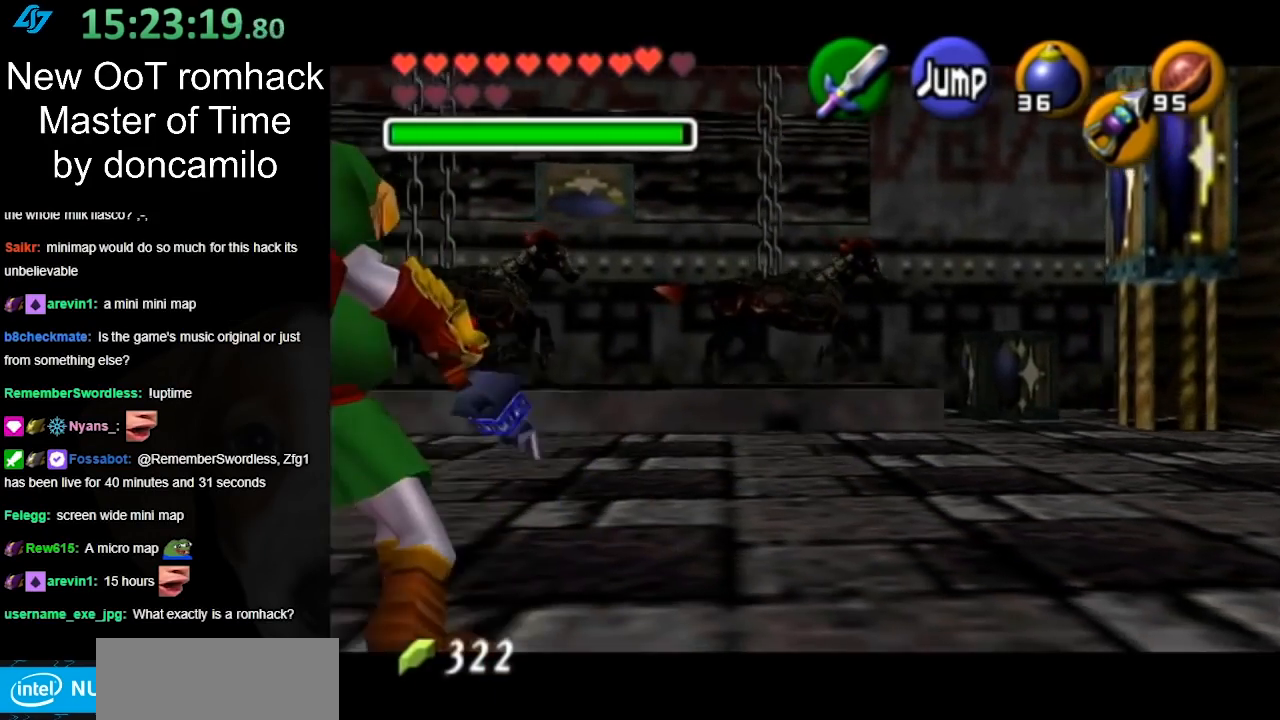
{"buttons": [], "left_stick": "left", "right_stick": "center", "events": [[200, "A", "down"], [367, "A", "up"], [417, "L1", "up"]]}
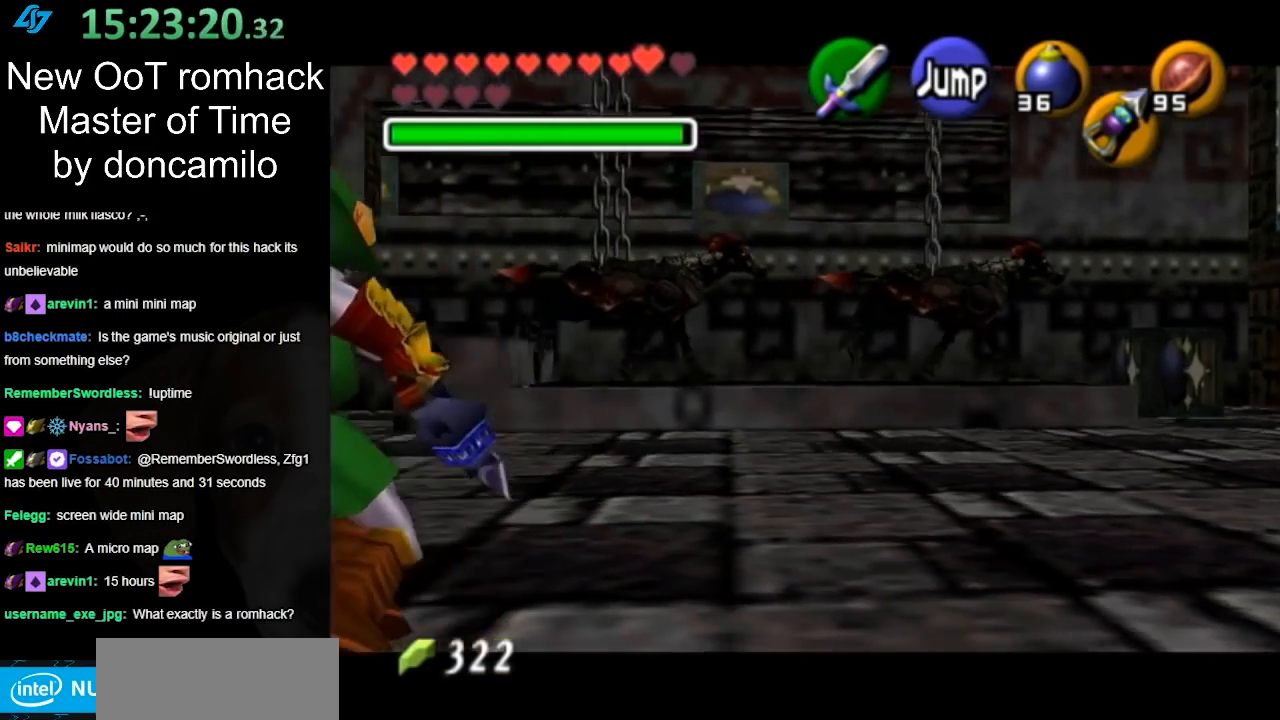
{"buttons": ["L1"], "left_stick": "up", "right_stick": "center", "events": [[200, "A", "down"], [300, "L1", "down"], [367, "A", "up"], [417, "left_stick", "up"]]}
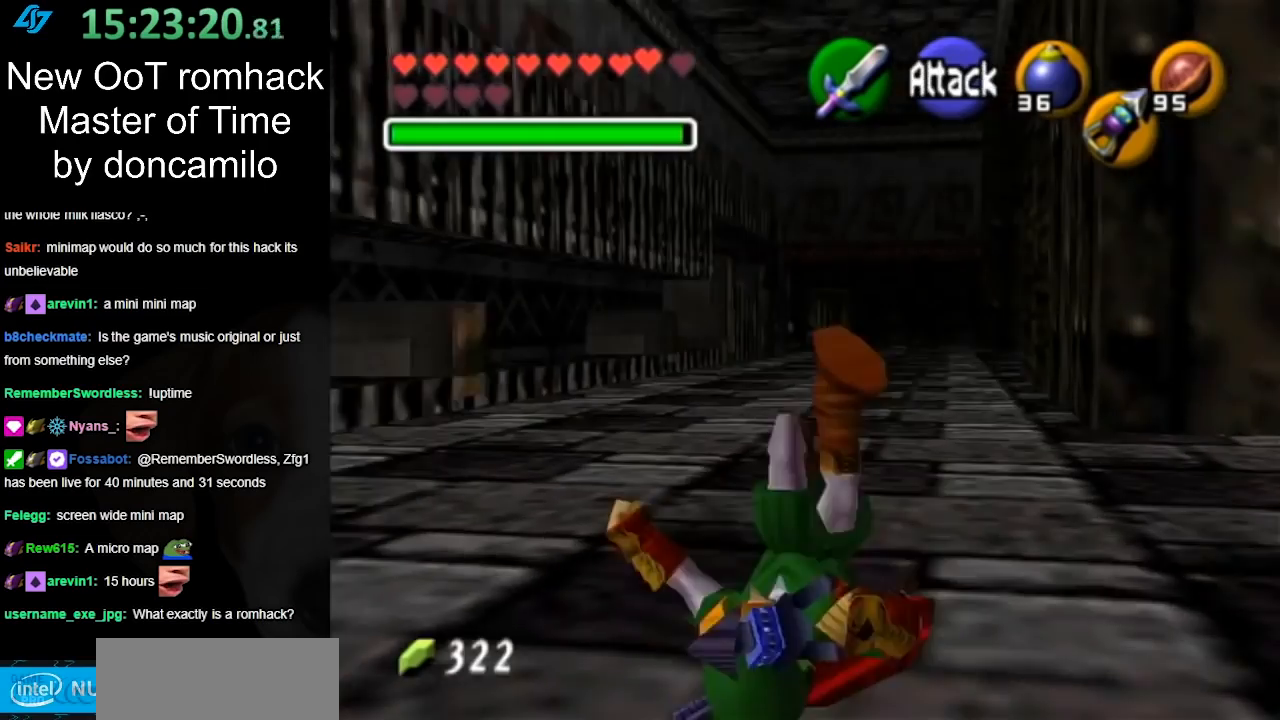
{"buttons": [], "left_stick": "up", "right_stick": "center", "events": [[50, "L1", "up"]]}
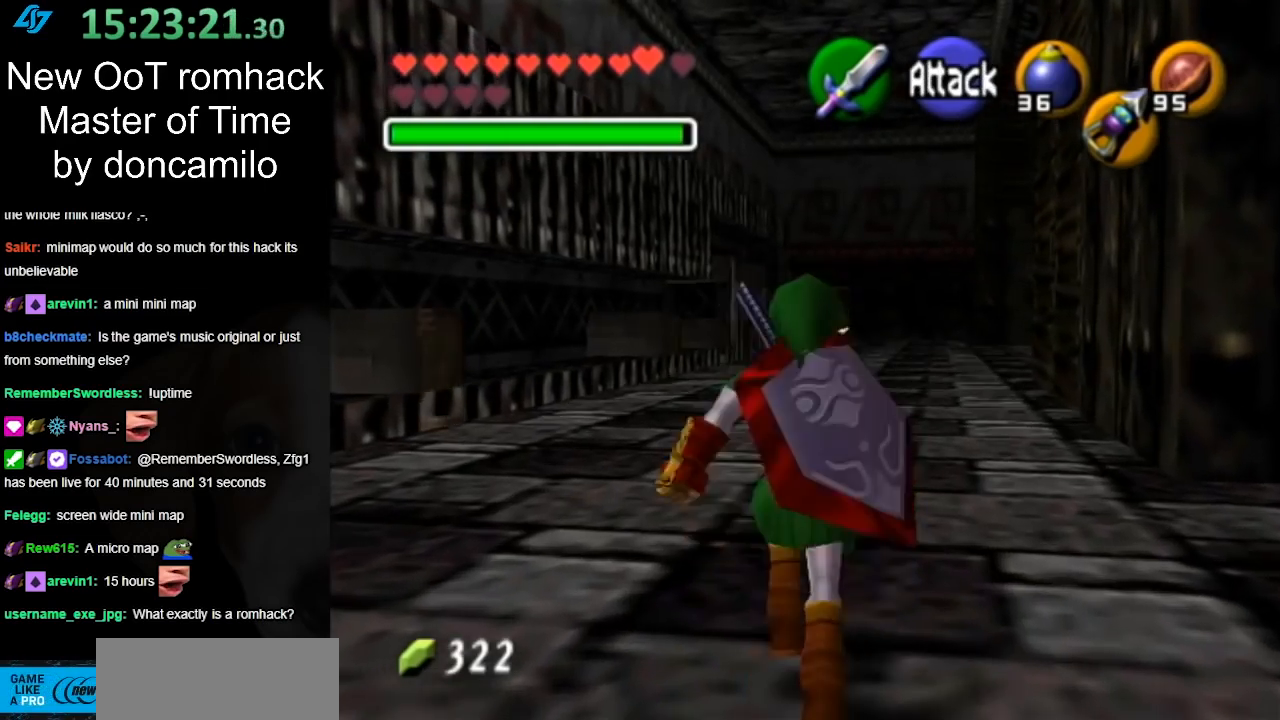
{"buttons": [], "left_stick": "up", "right_stick": "center", "events": [[50, "A", "down"], [200, "A", "up"]]}
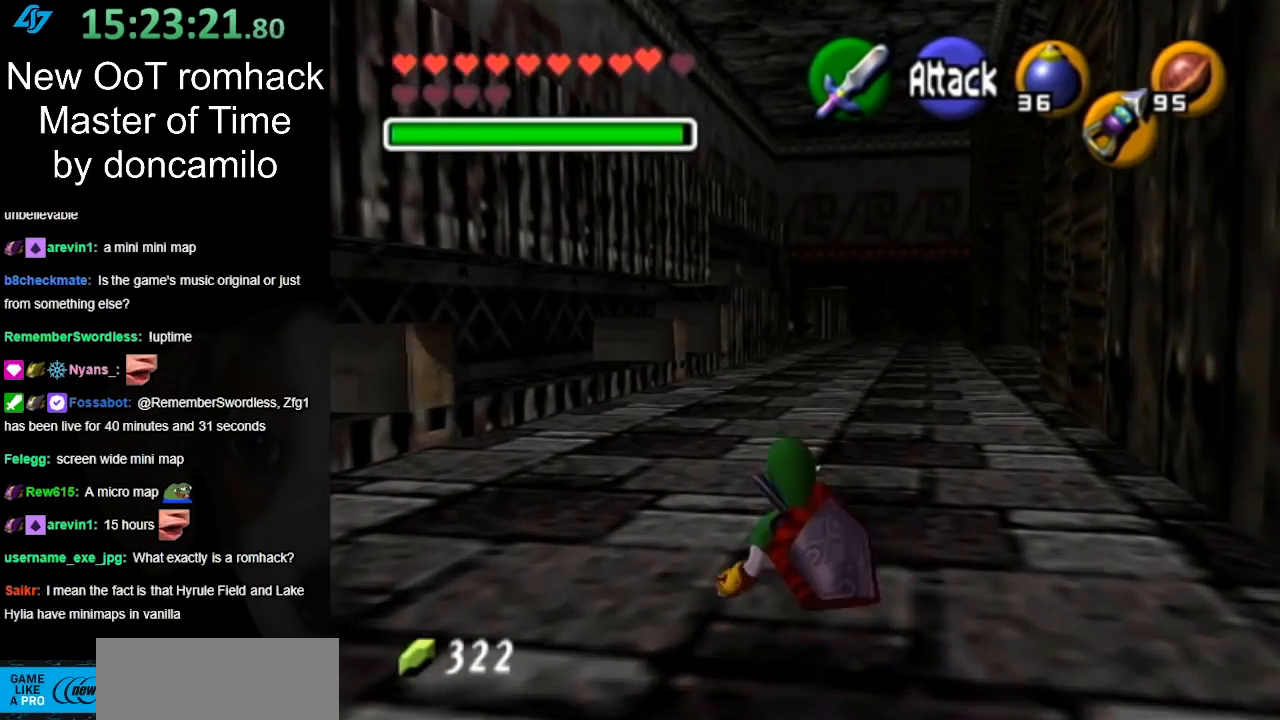
{"buttons": [], "left_stick": "up", "right_stick": "center", "events": [[300, "A", "down"], [450, "A", "up"]]}
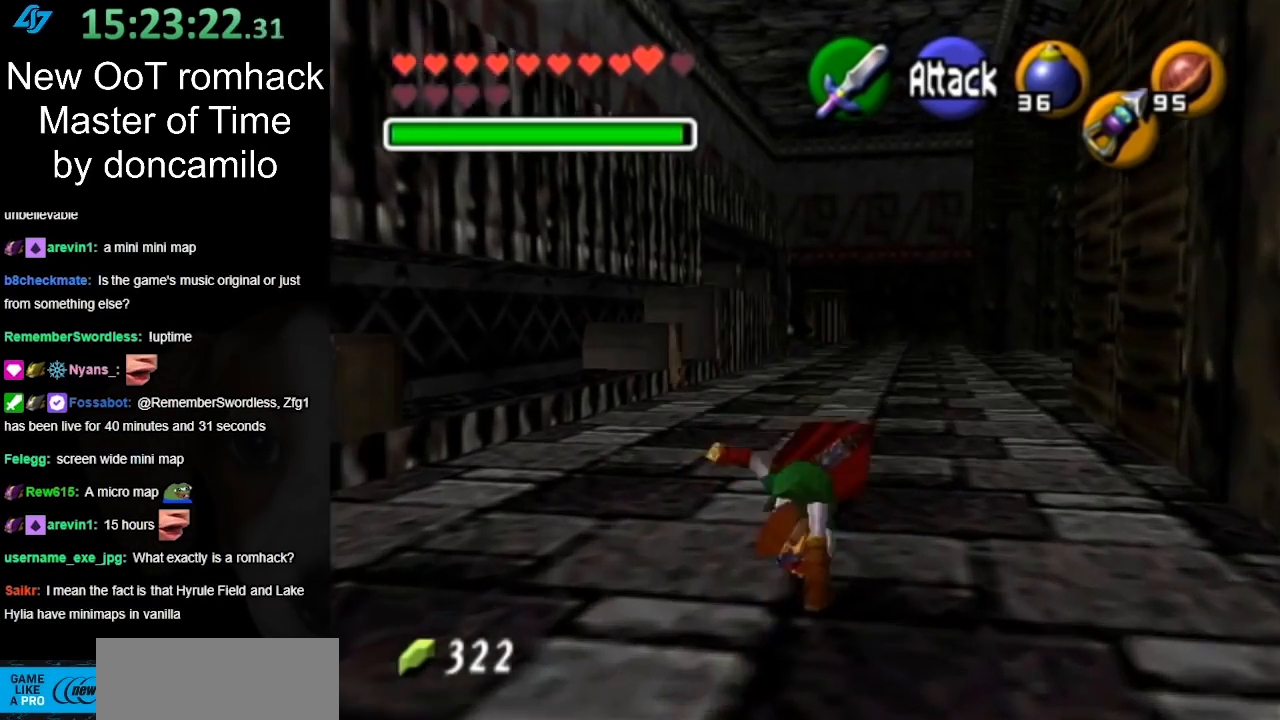
{"buttons": [], "left_stick": "up", "right_stick": "center", "events": []}
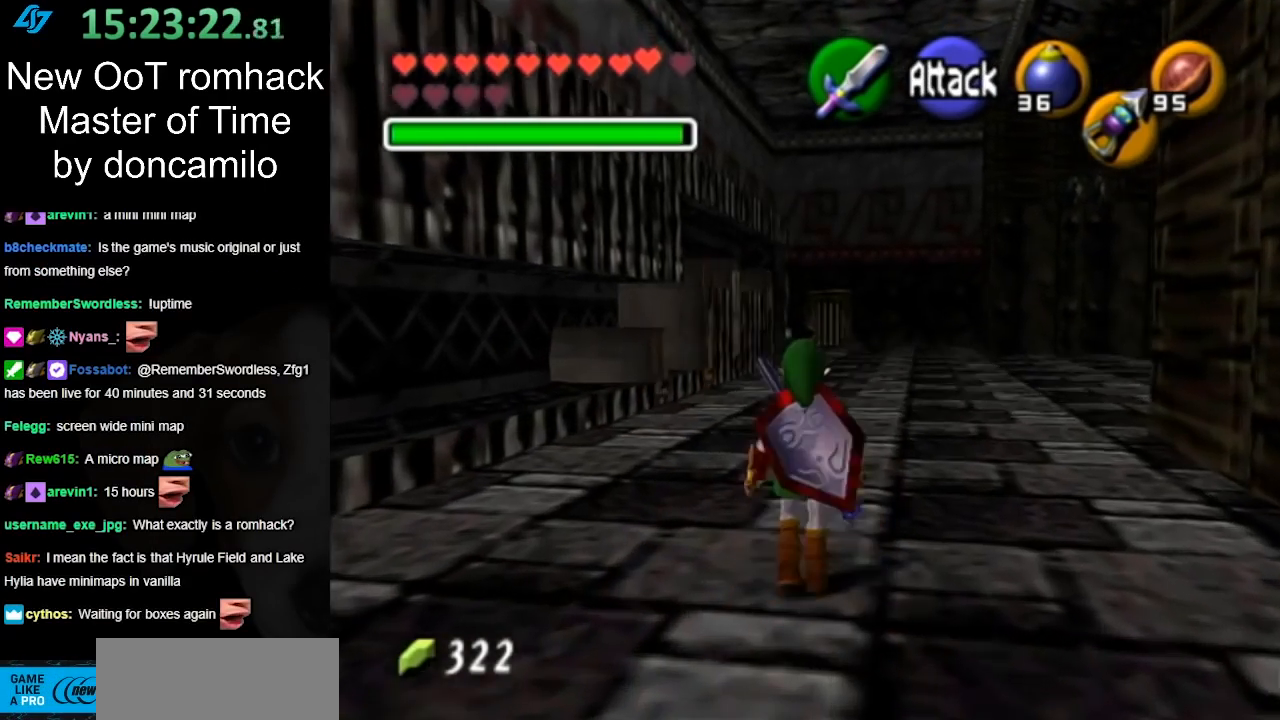
{"buttons": [], "left_stick": "up", "right_stick": "center", "events": [[117, "A", "down"], [267, "A", "up"]]}
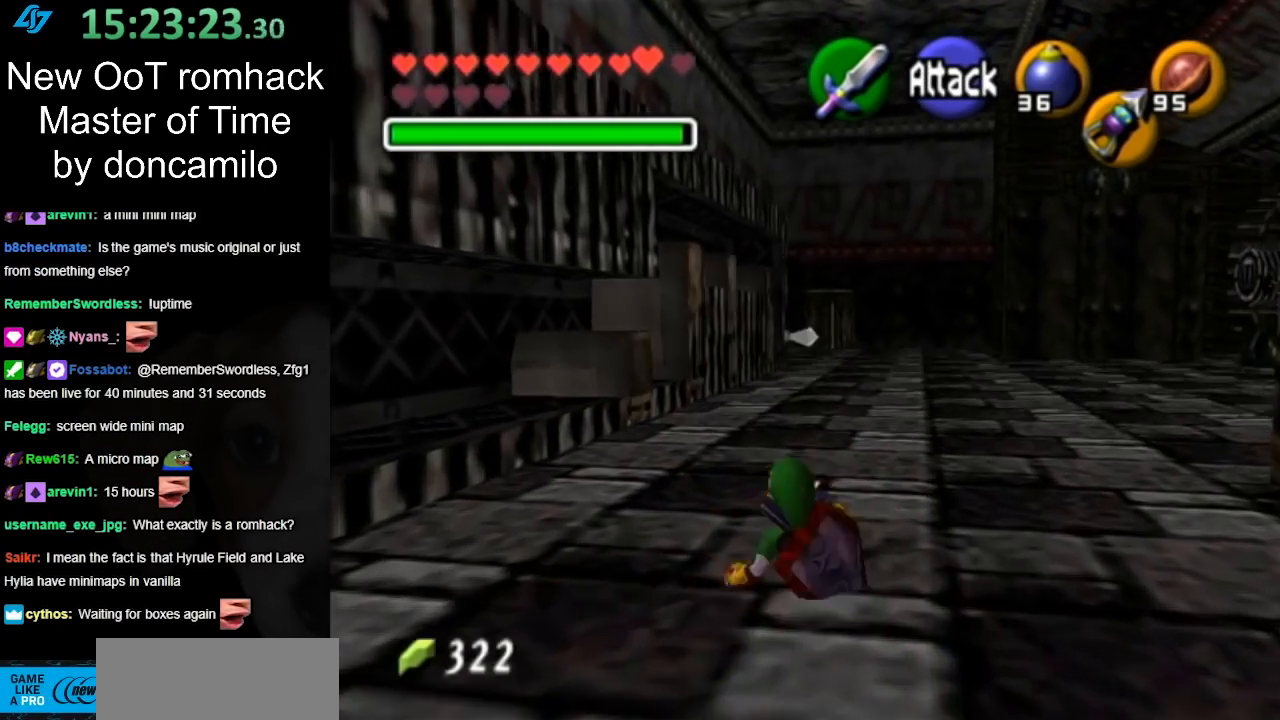
{"buttons": ["L1"], "left_stick": "center", "right_stick": "center", "events": [[150, "left_stick", "up-right"], [367, "L1", "down"], [383, "left_stick", "center"]]}
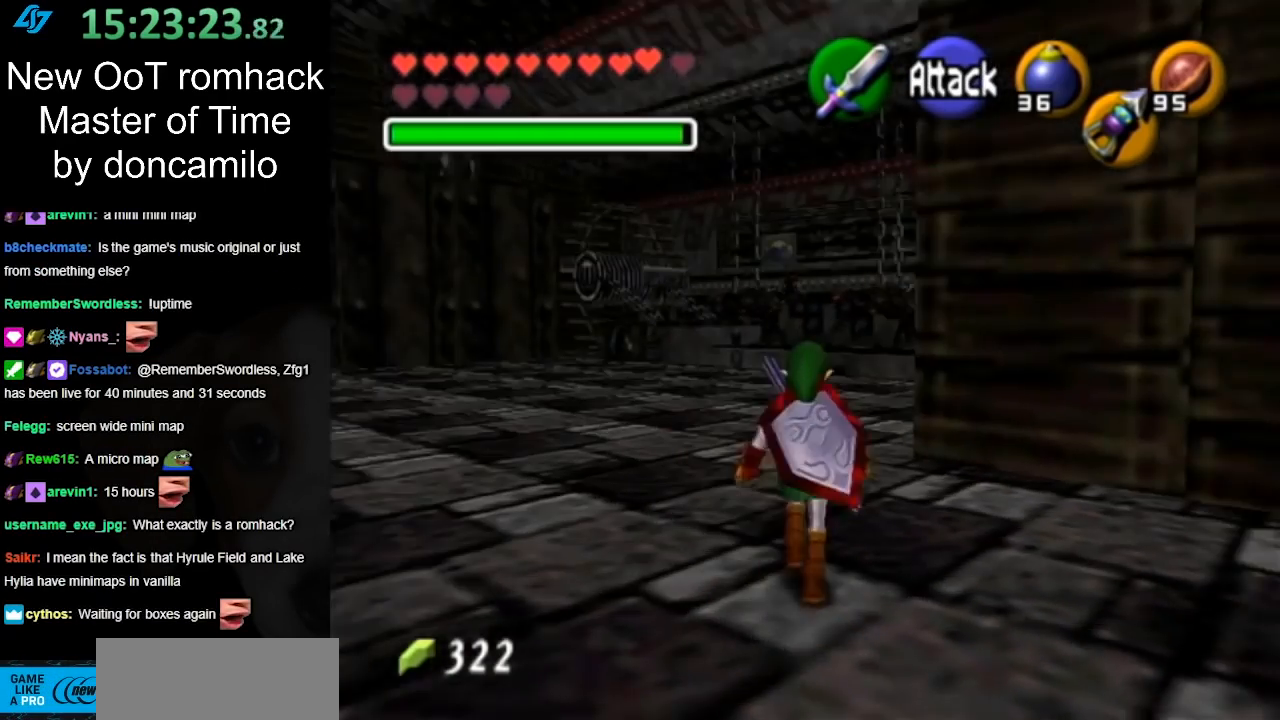
{"buttons": ["L1"], "left_stick": "down-left", "right_stick": "center", "events": [[150, "left_stick", "down-left"], [200, "Z", "down"], [300, "Z", "up"]]}
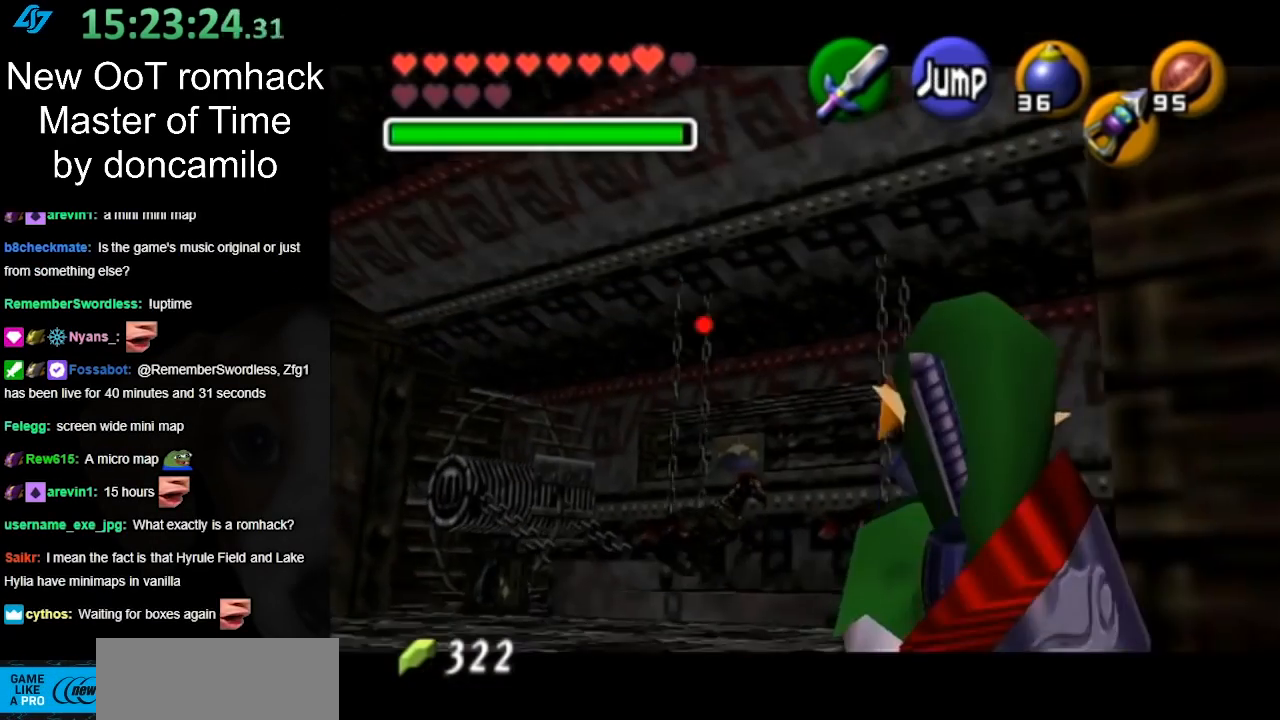
{"buttons": ["L1"], "left_stick": "left", "right_stick": "center", "events": [[267, "left_stick", "left"]]}
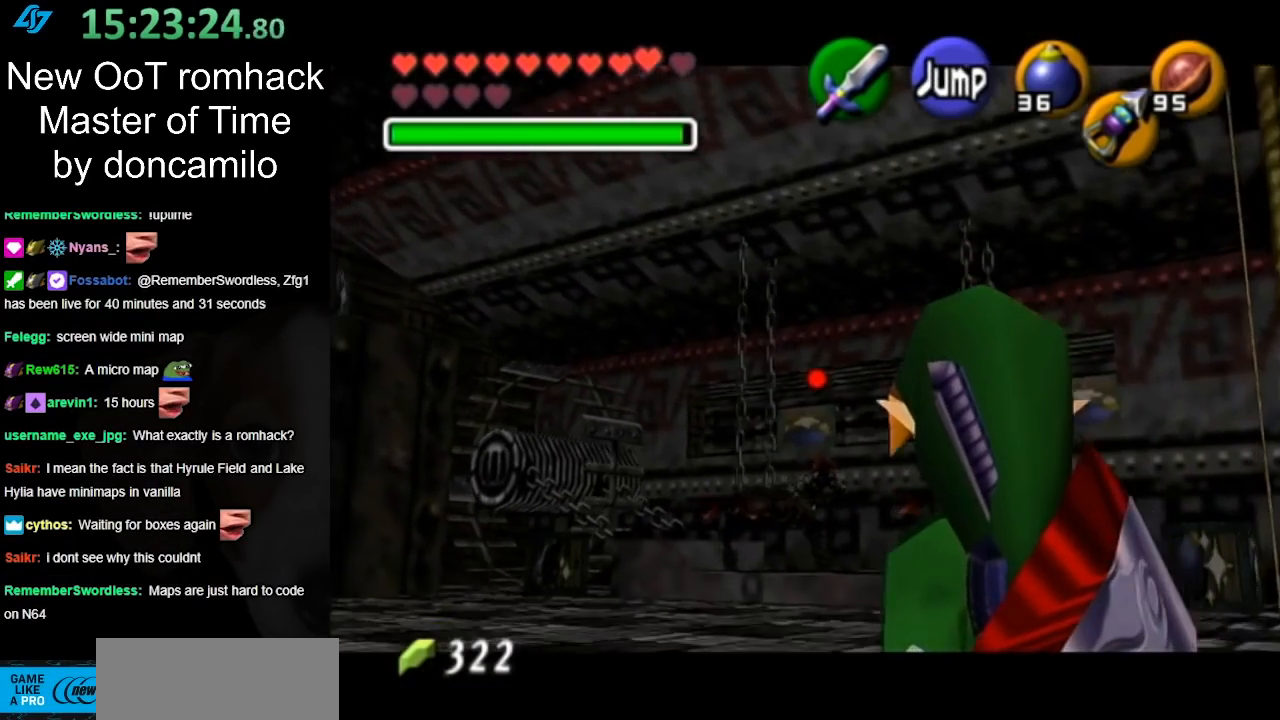
{"buttons": ["L1"], "left_stick": "left", "right_stick": "center", "events": []}
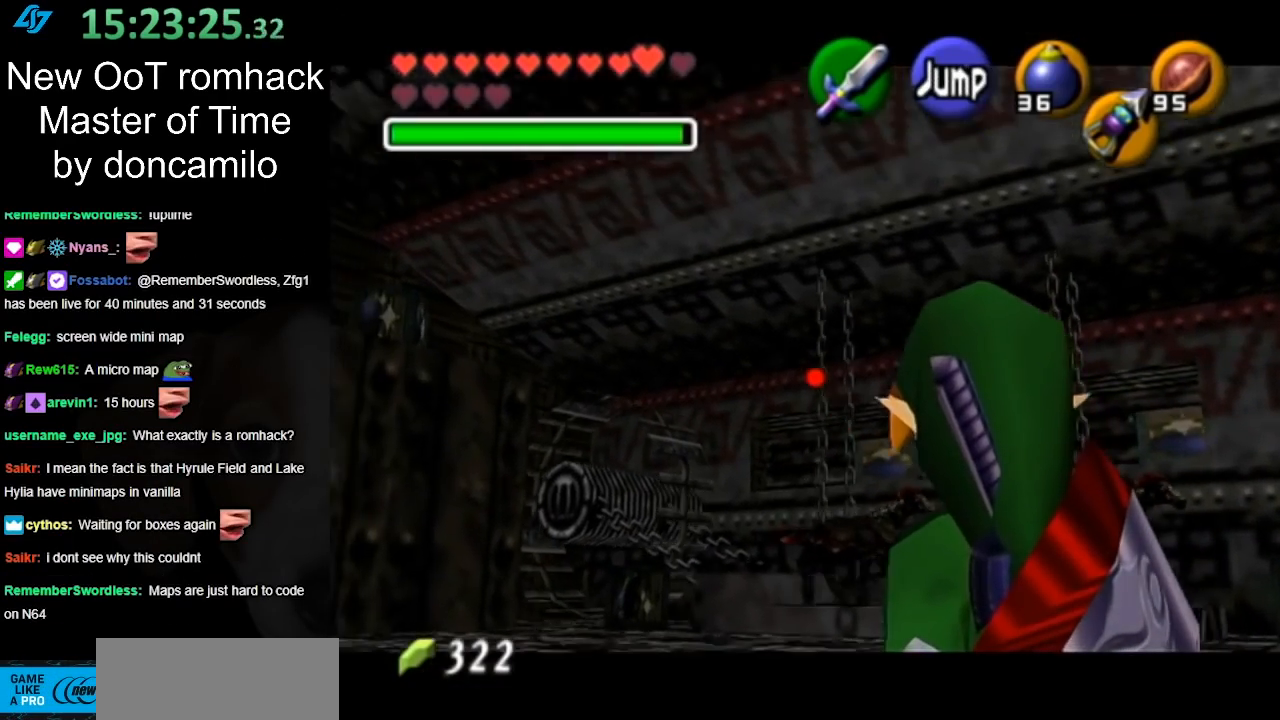
{"buttons": ["L1"], "left_stick": "left", "right_stick": "center", "events": []}
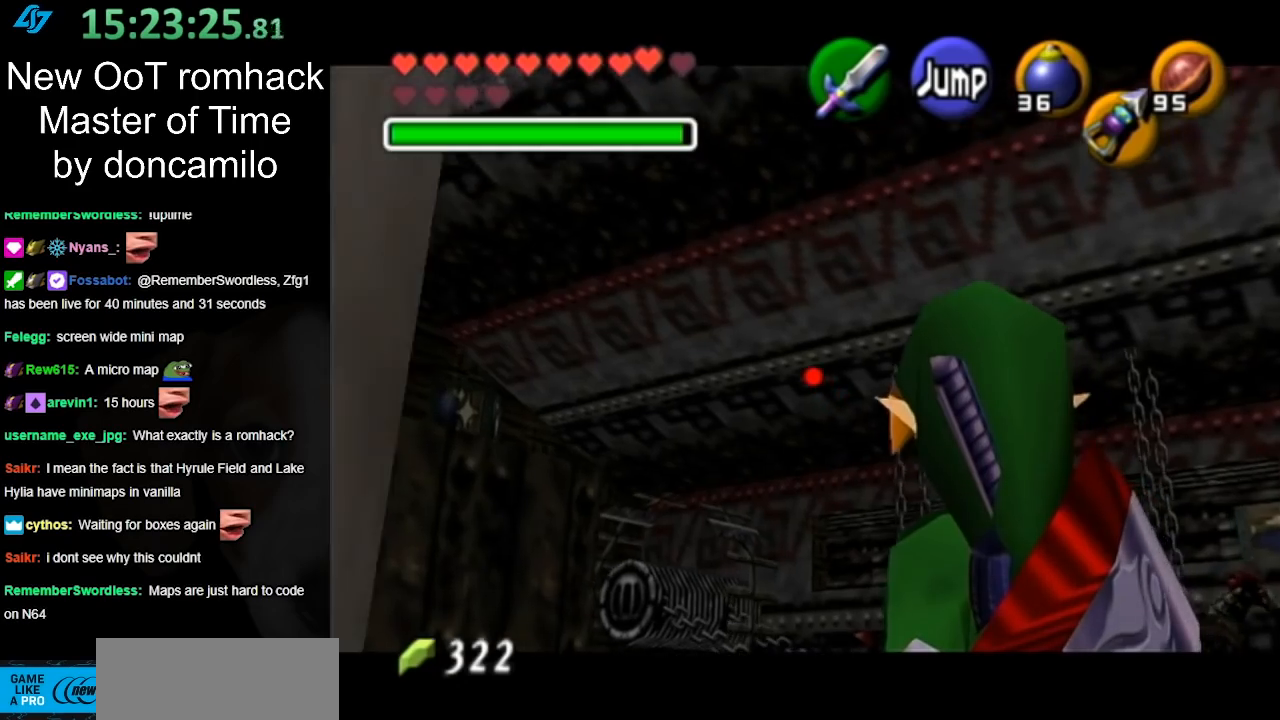
{"buttons": ["L1"], "left_stick": "left", "right_stick": "center", "events": []}
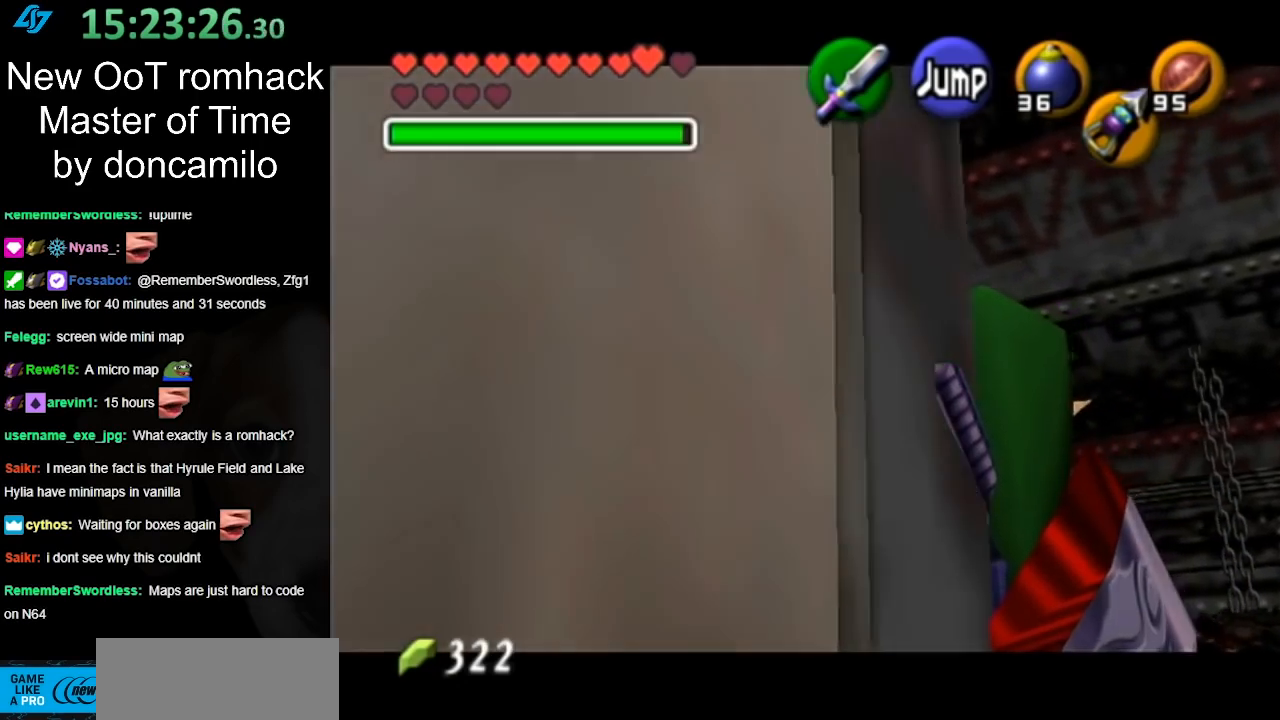
{"buttons": [], "left_stick": "up", "right_stick": "center", "events": [[350, "L1", "up"], [350, "left_stick", "up"]]}
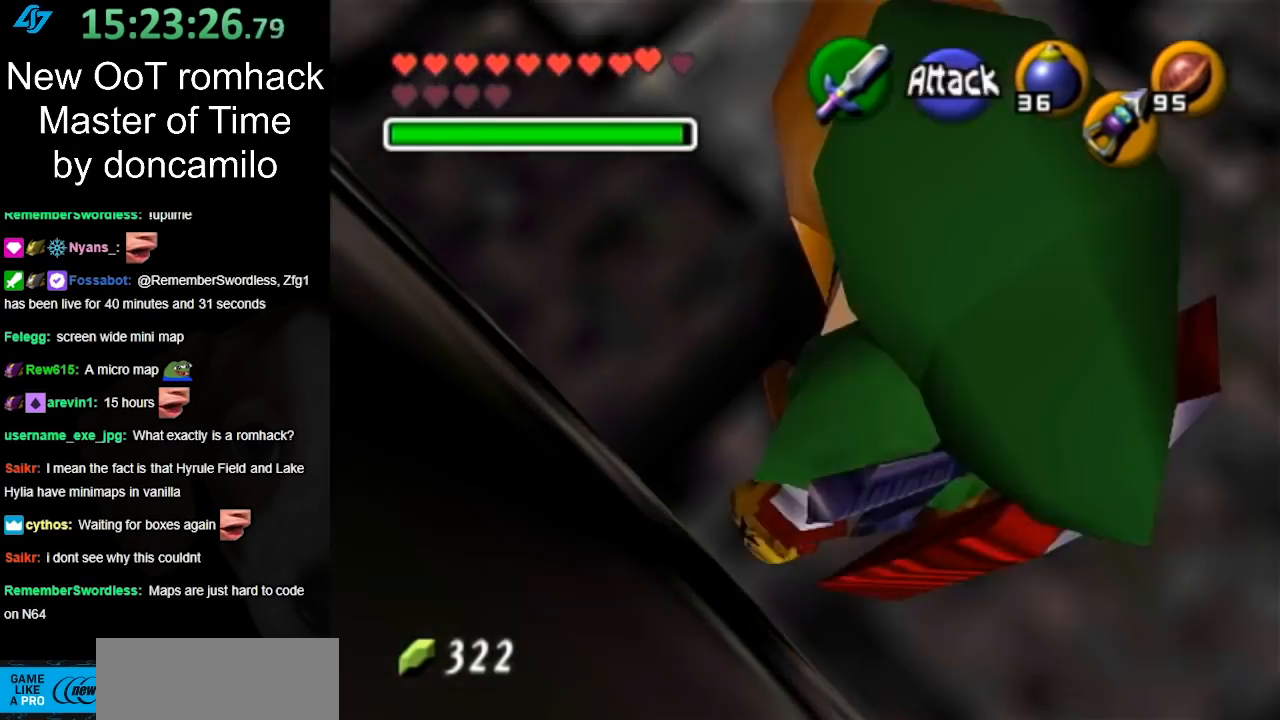
{"buttons": ["A"], "left_stick": "up", "right_stick": "center", "events": [[450, "A", "down"]]}
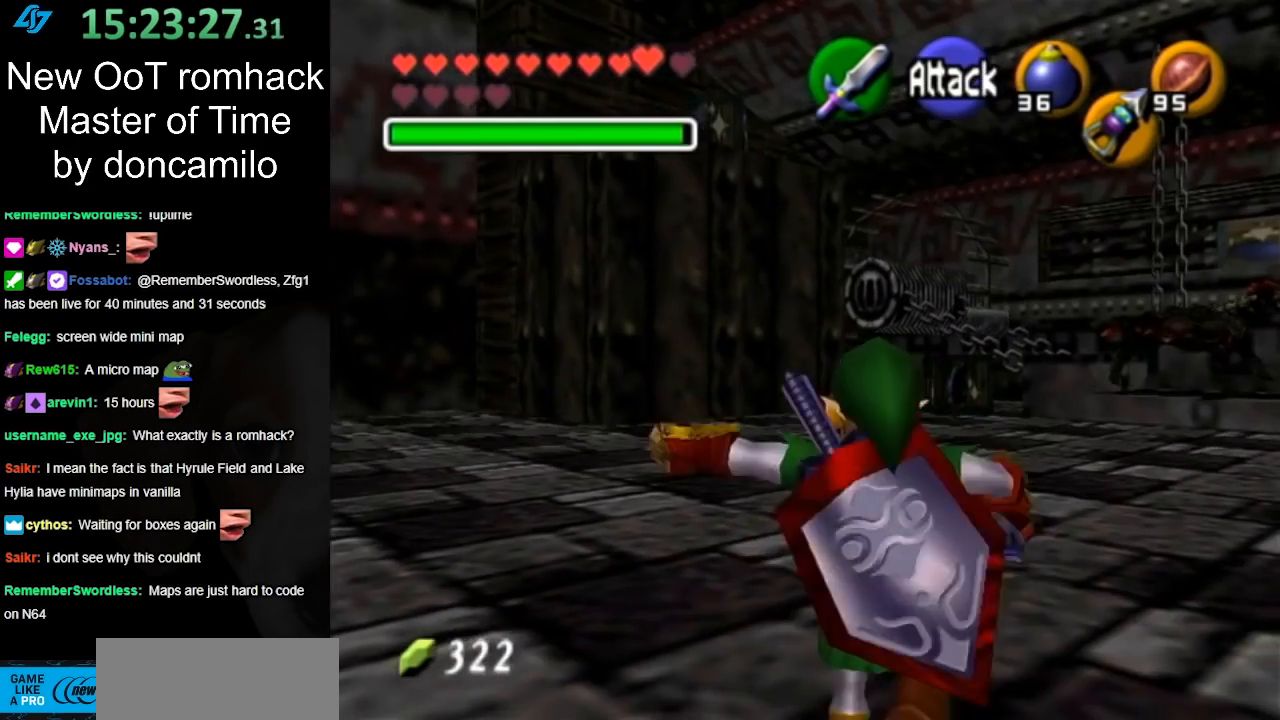
{"buttons": [], "left_stick": "up", "right_stick": "center", "events": [[133, "A", "up"]]}
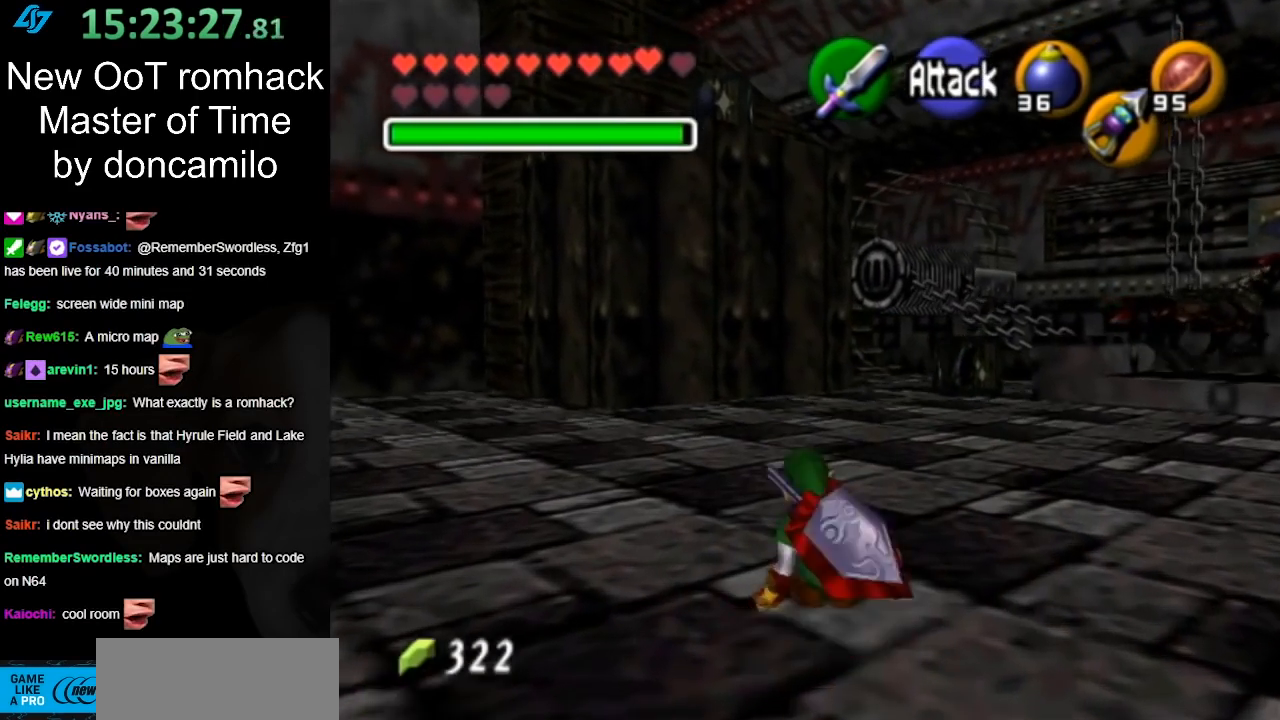
{"buttons": [], "left_stick": "up-right", "right_stick": "center", "events": [[333, "left_stick", "up-right"]]}
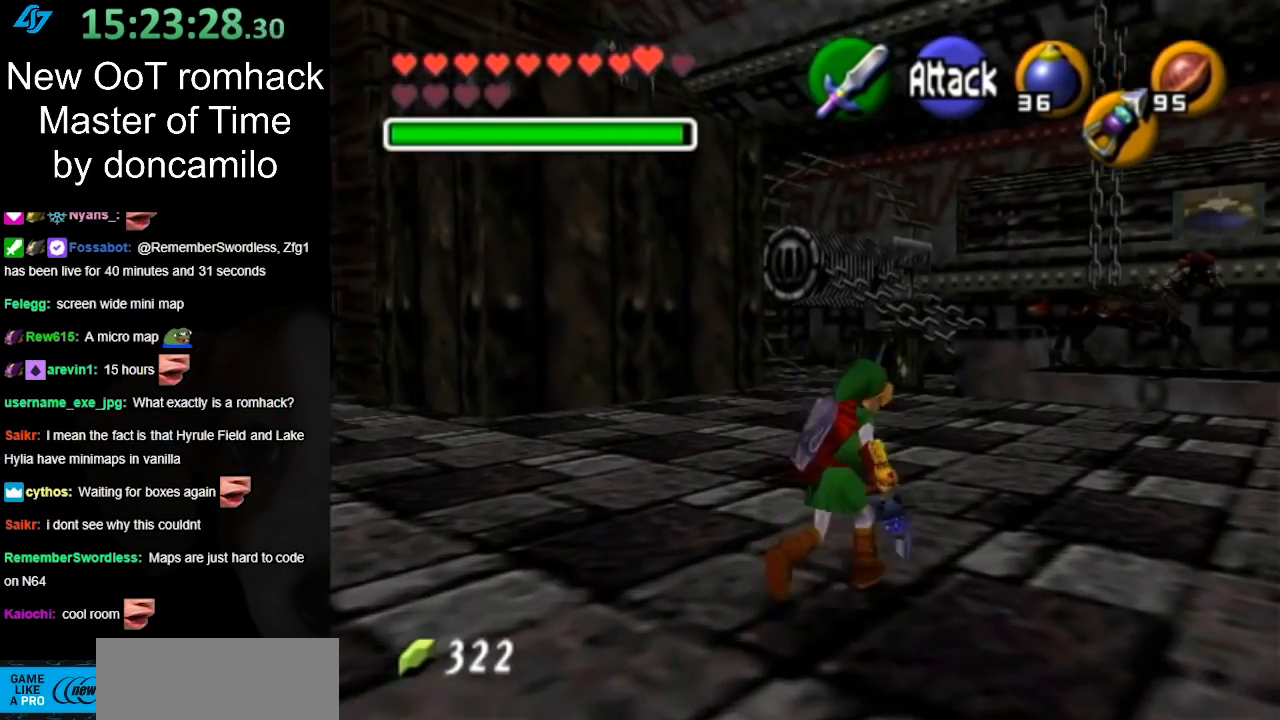
{"buttons": [], "left_stick": "up-right", "right_stick": "center", "events": []}
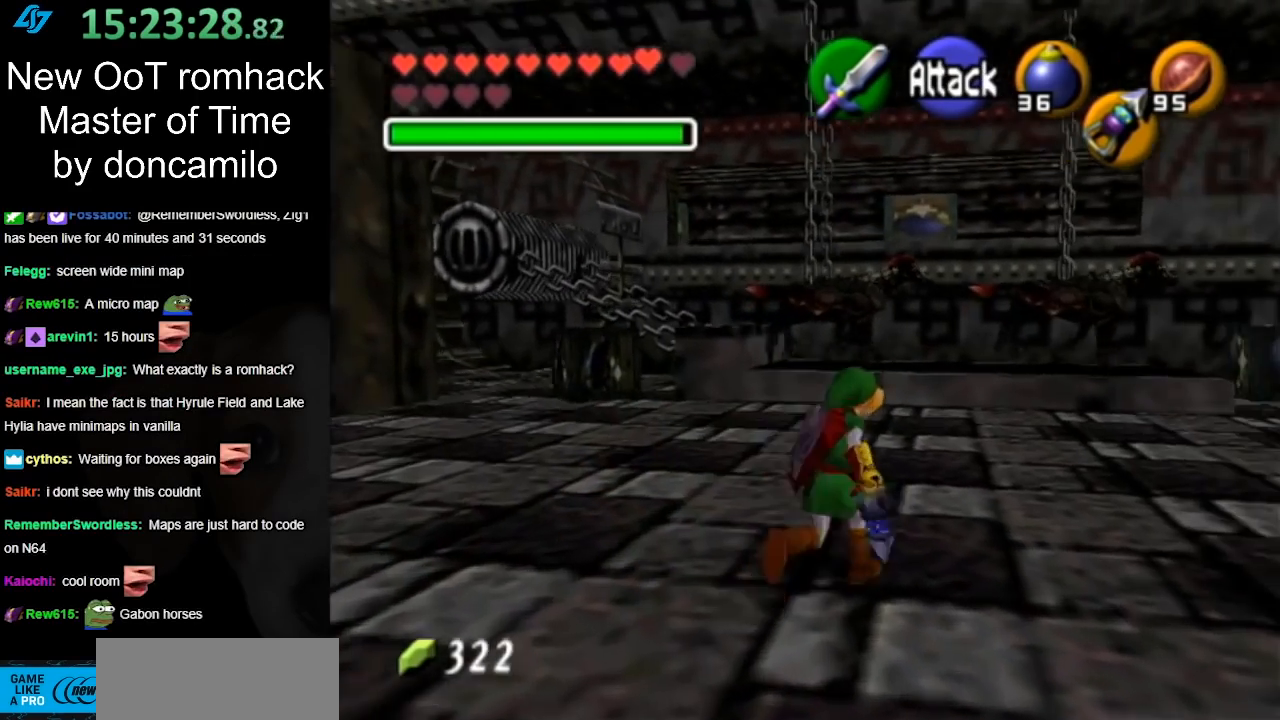
{"buttons": [], "left_stick": "center", "right_stick": "center", "events": [[233, "left_stick", "center"]]}
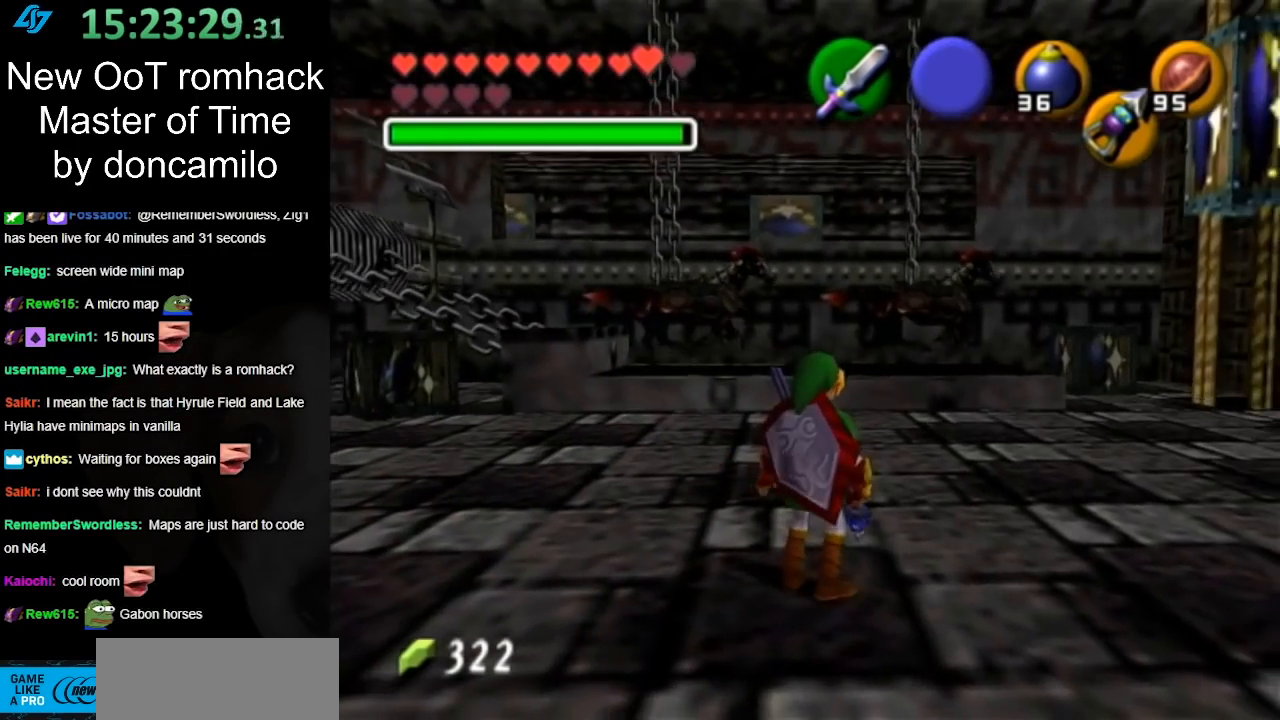
{"buttons": [], "left_stick": "center", "right_stick": "center", "events": []}
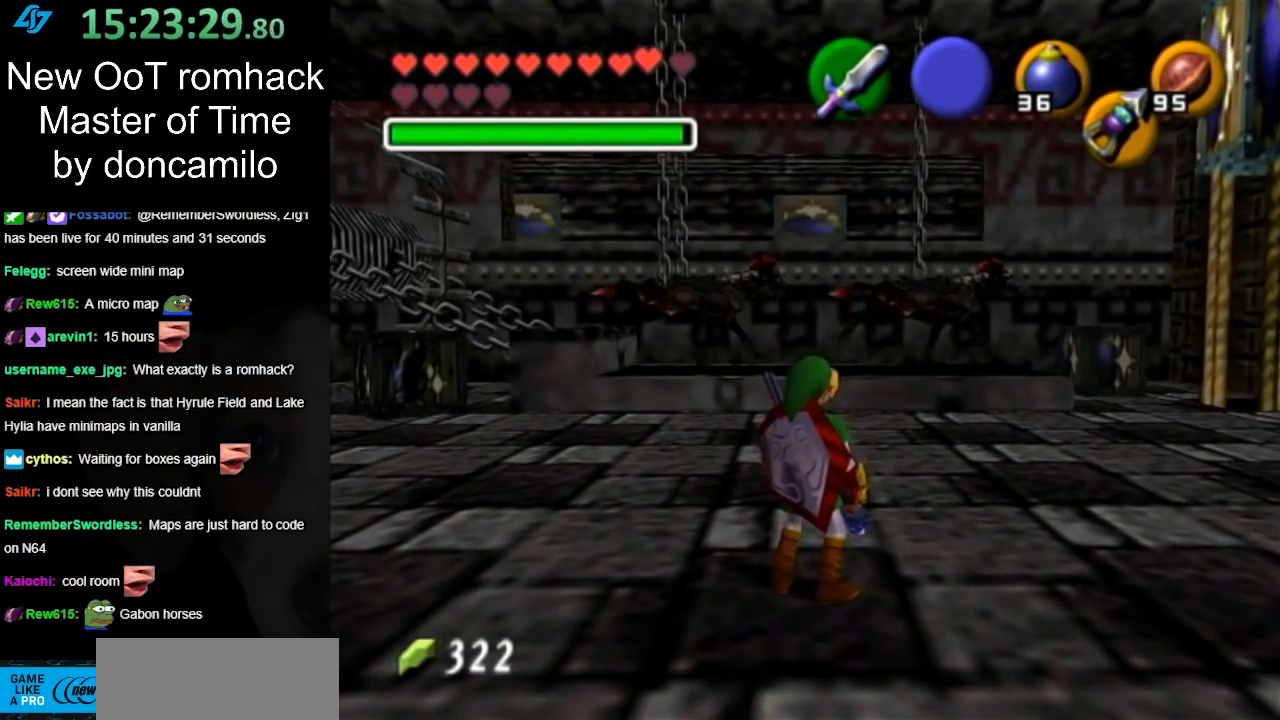
{"buttons": ["A"], "left_stick": "left", "right_stick": "center", "events": [[267, "left_stick", "left"], [483, "A", "down"]]}
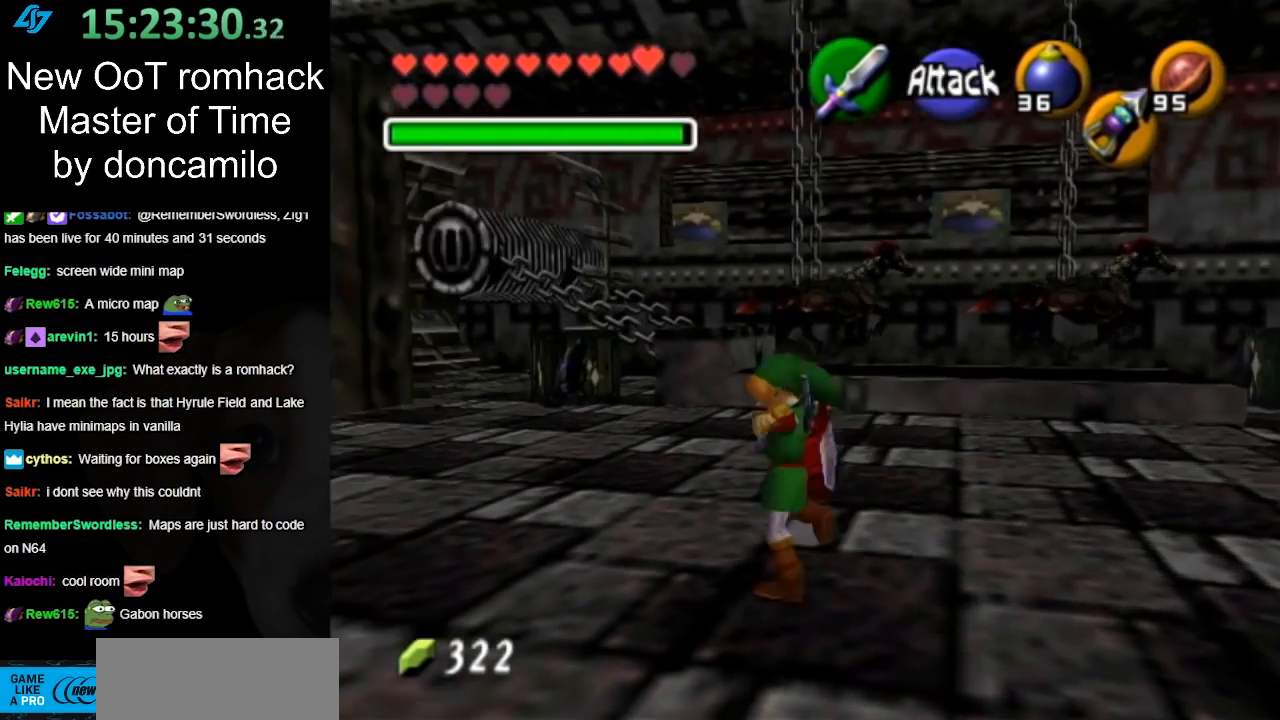
{"buttons": [], "left_stick": "left", "right_stick": "center", "events": [[167, "A", "up"]]}
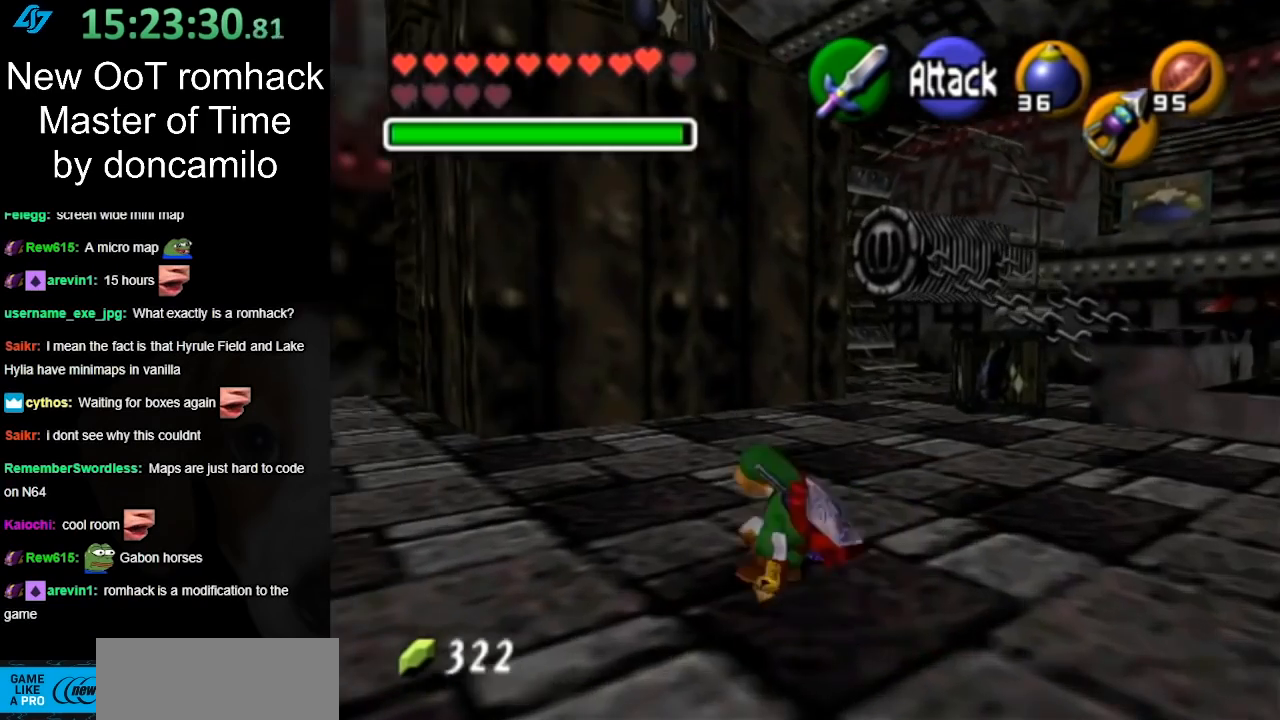
{"buttons": ["L1"], "left_stick": "up", "right_stick": "center", "events": [[50, "left_stick", "up-left"], [233, "A", "down"], [333, "L1", "down"], [417, "A", "up"], [417, "left_stick", "up"]]}
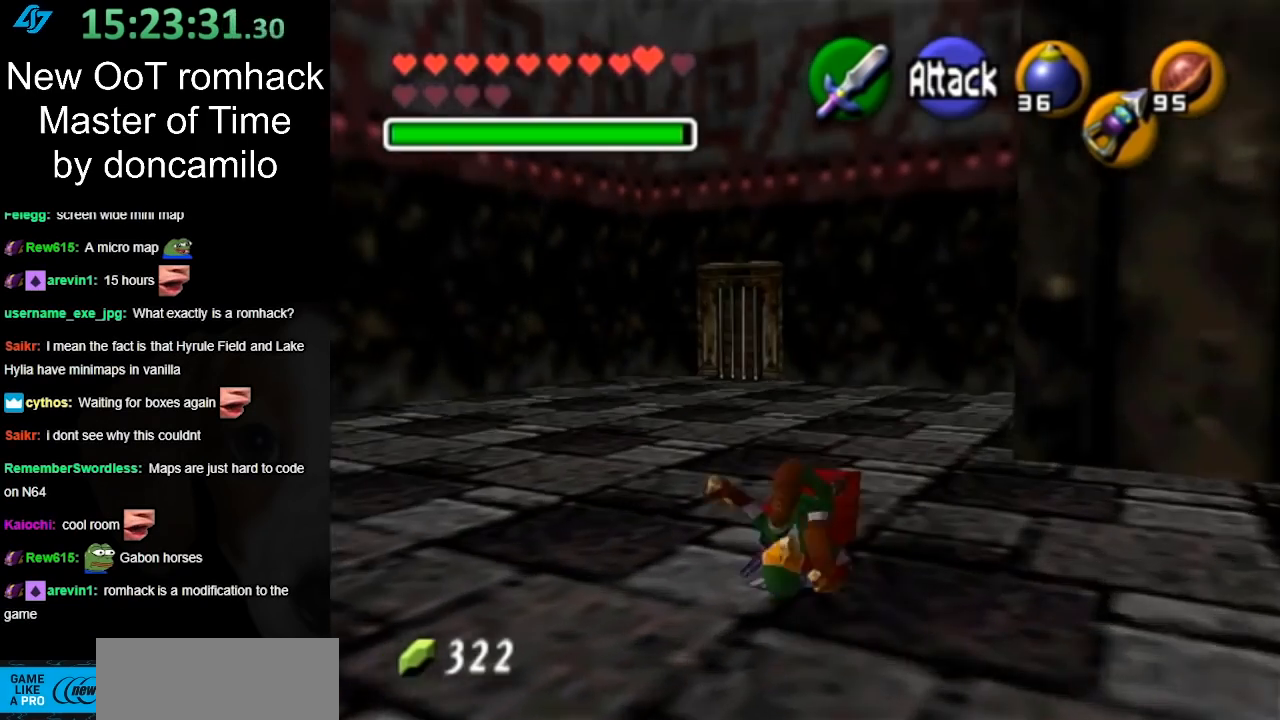
{"buttons": [], "left_stick": "up-left", "right_stick": "center", "events": [[83, "L1", "up"], [417, "left_stick", "up-left"]]}
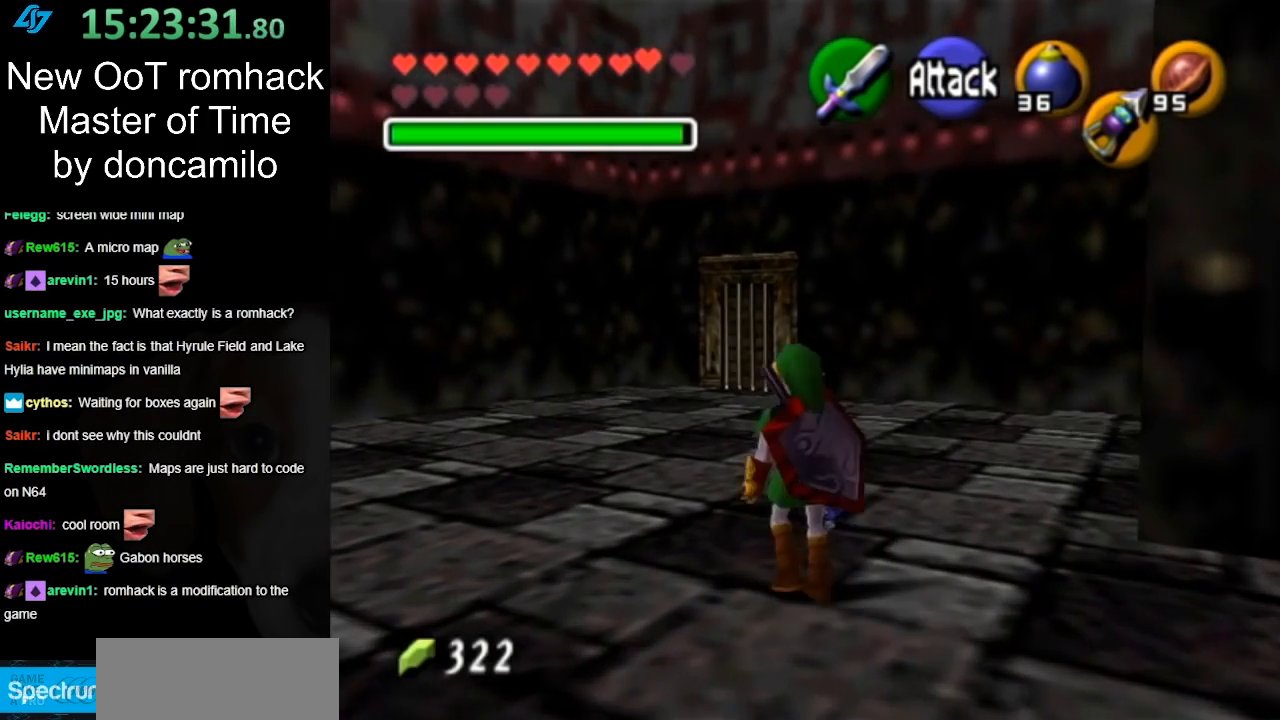
{"buttons": ["L1"], "left_stick": "center", "right_stick": "center", "events": [[167, "left_stick", "left"], [267, "L1", "down"], [367, "left_stick", "center"]]}